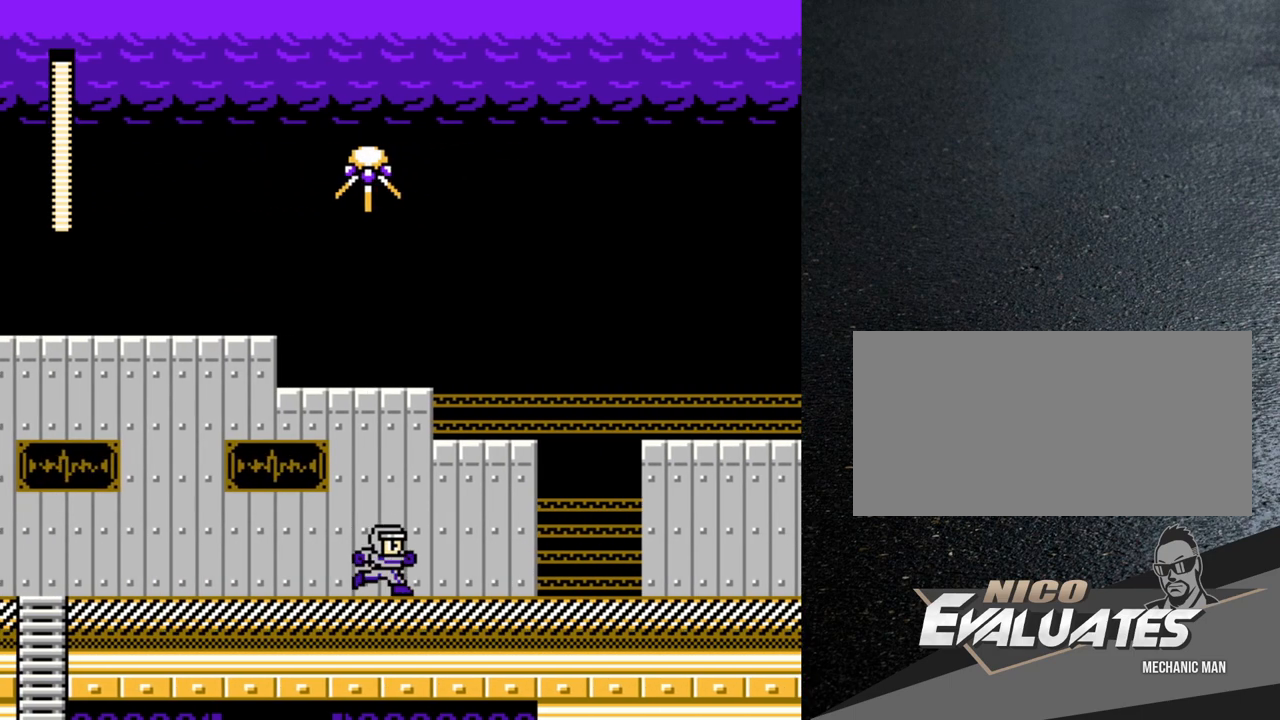
Gameplay with a controller (Nintendo layout); each line is a JSON object with the inputs held at the frame after it. "events" lists button and stick changes between this image and that frame as [ms after this image, input, new state], when the widget could be followed in between. Not read: L3 R3.
{"buttons": [], "events": [[133, "Y", "up"], [167, "DPAD_RIGHT", "down"], [400, "DPAD_RIGHT", "up"]]}
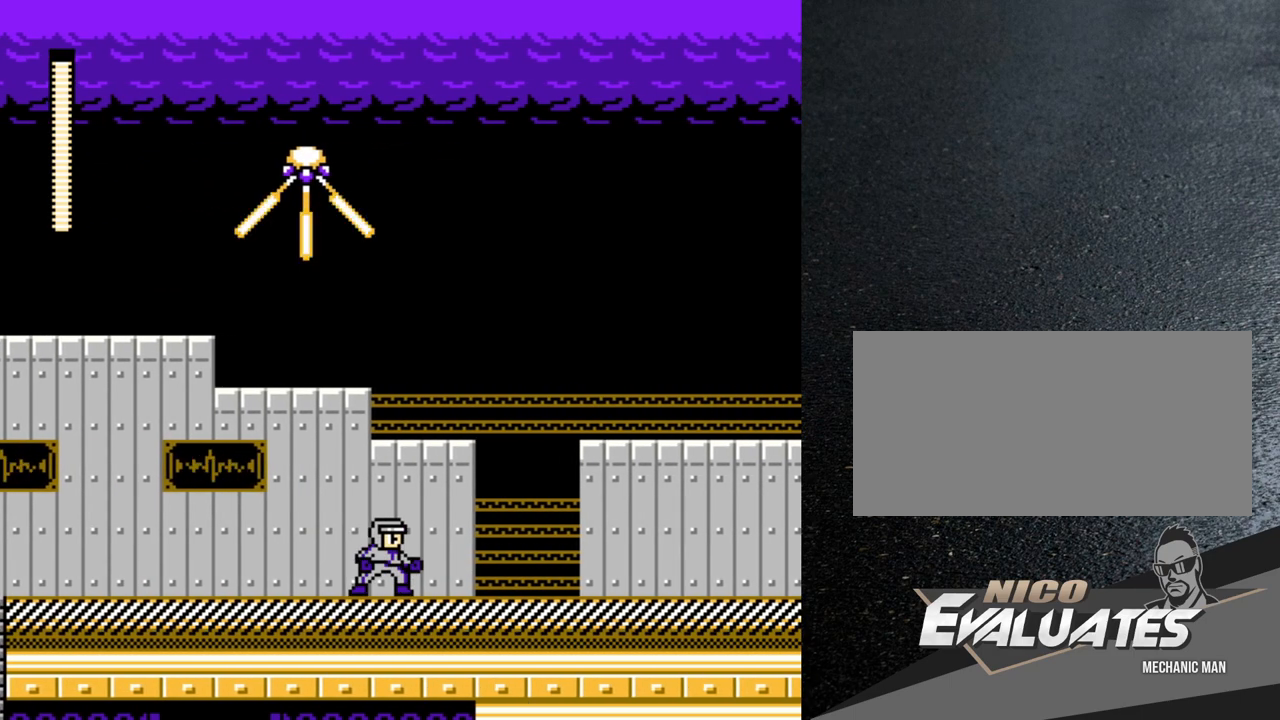
{"buttons": ["DPAD_RIGHT"], "events": [[333, "DPAD_RIGHT", "down"]]}
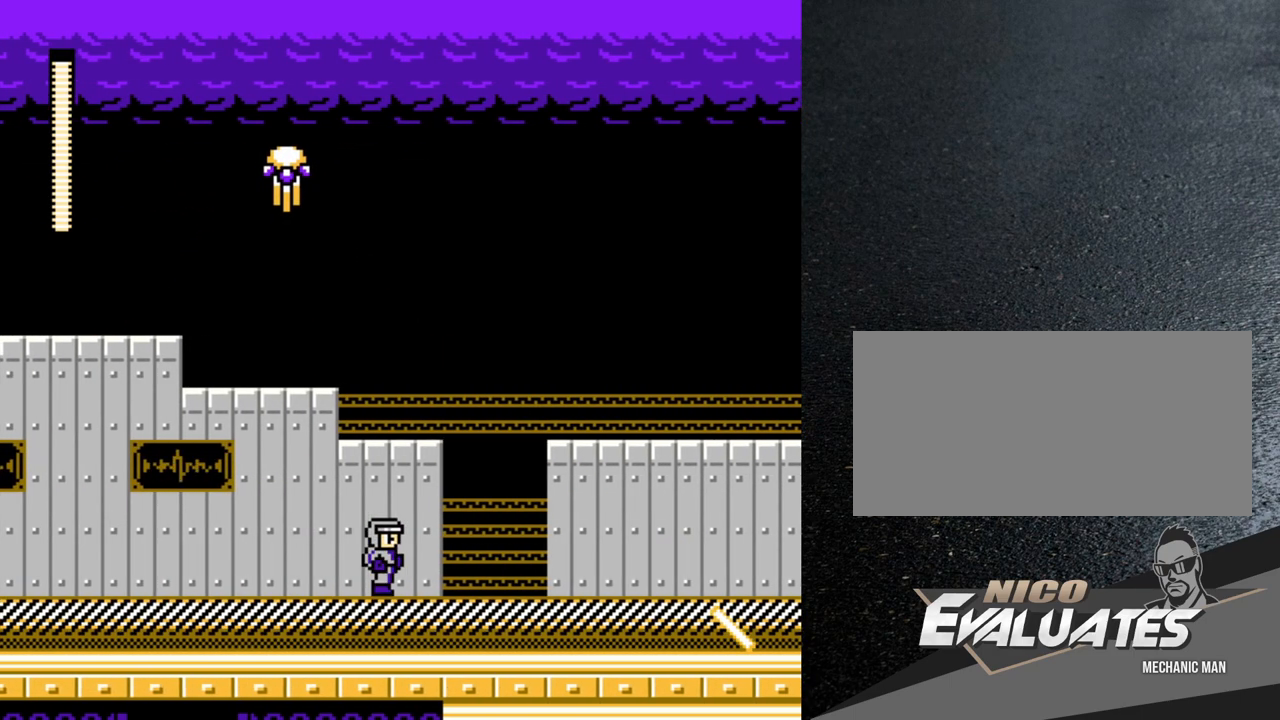
{"buttons": ["DPAD_RIGHT"], "events": []}
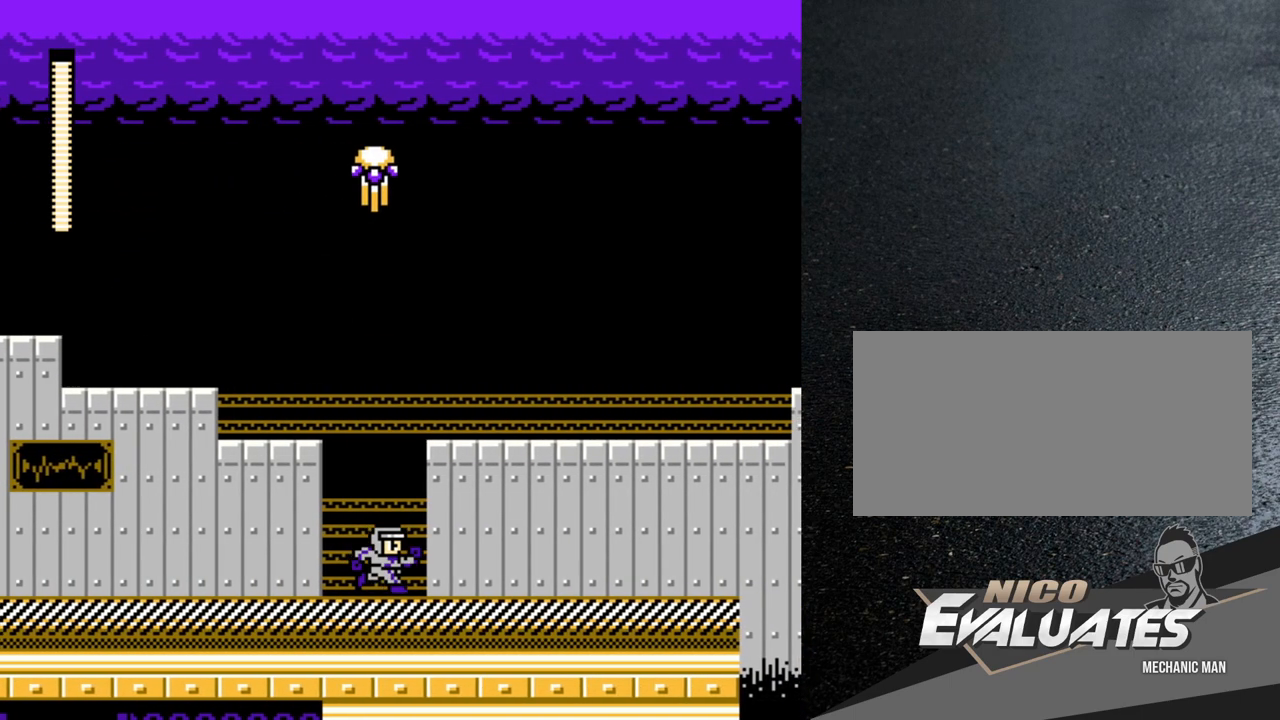
{"buttons": ["DPAD_RIGHT"], "events": [[217, "DPAD_RIGHT", "up"], [367, "DPAD_RIGHT", "down"]]}
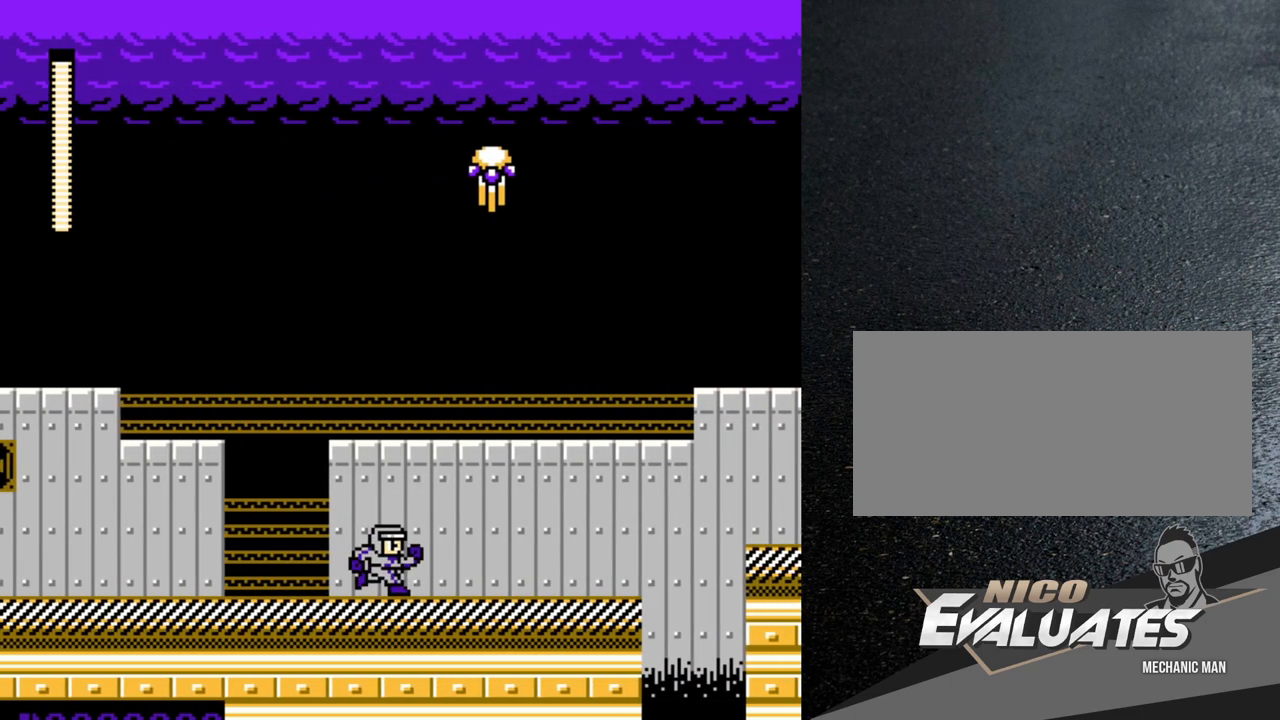
{"buttons": ["DPAD_RIGHT"], "events": [[300, "DPAD_RIGHT", "up"], [483, "DPAD_RIGHT", "down"]]}
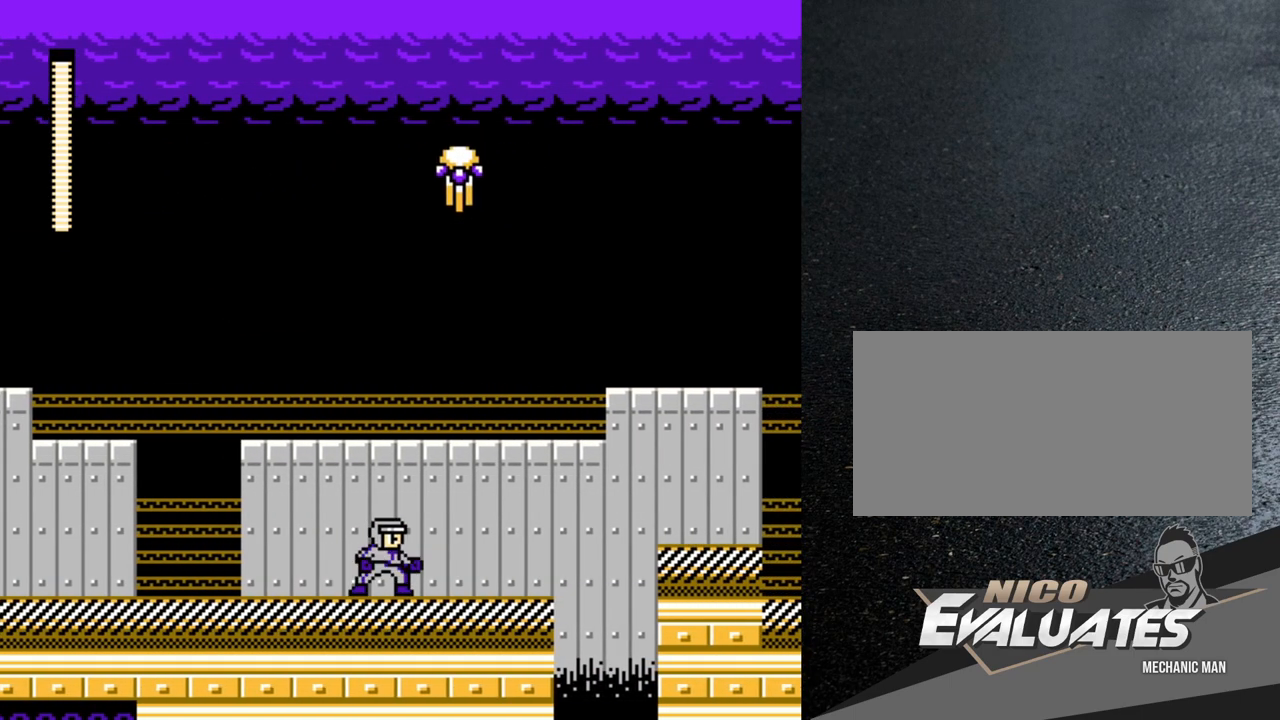
{"buttons": ["DPAD_RIGHT"], "events": [[183, "DPAD_RIGHT", "up"], [417, "DPAD_RIGHT", "down"]]}
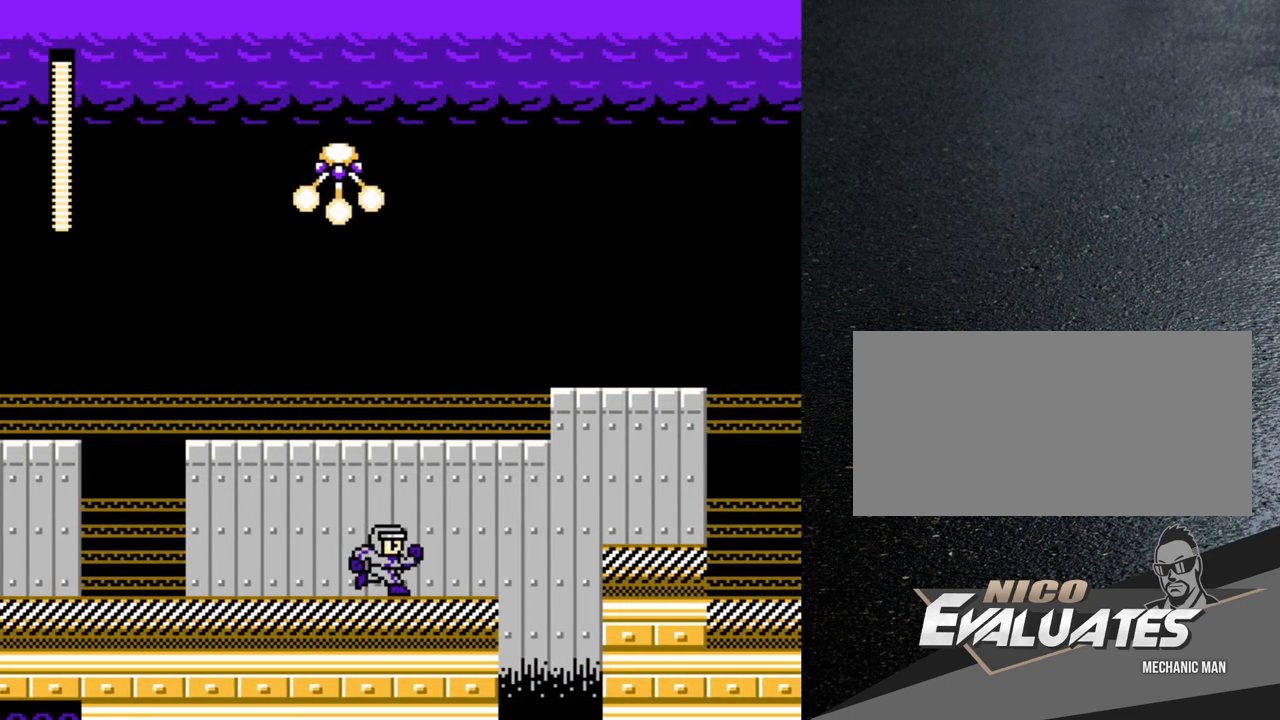
{"buttons": [], "events": [[117, "DPAD_RIGHT", "up"]]}
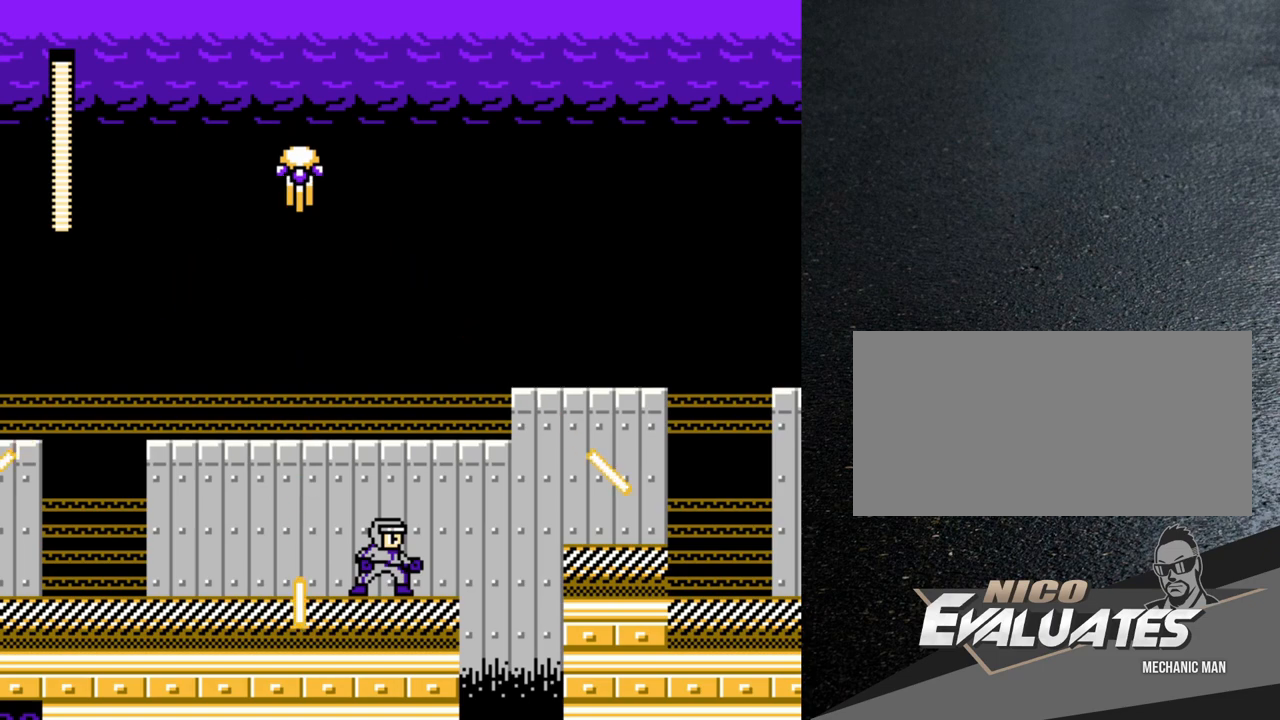
{"buttons": ["B", "DPAD_RIGHT"], "events": [[33, "DPAD_RIGHT", "down"], [333, "B", "down"]]}
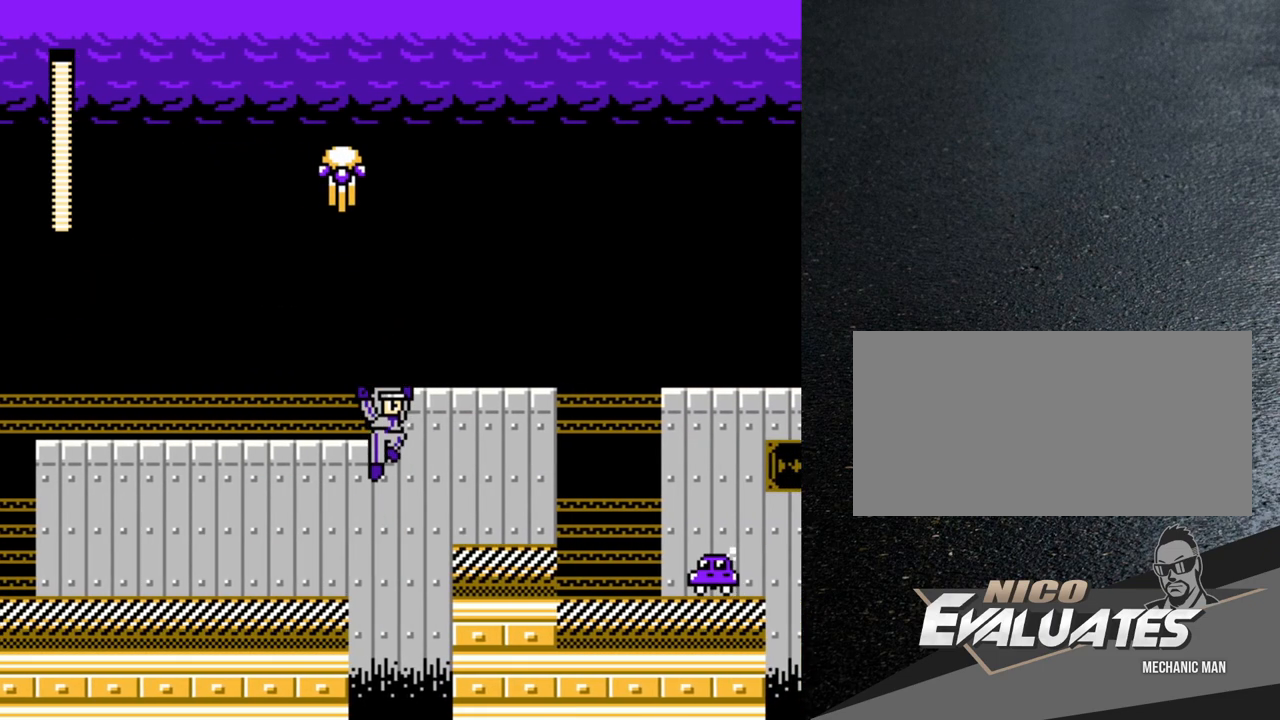
{"buttons": [], "events": [[267, "B", "up"], [500, "DPAD_RIGHT", "up"]]}
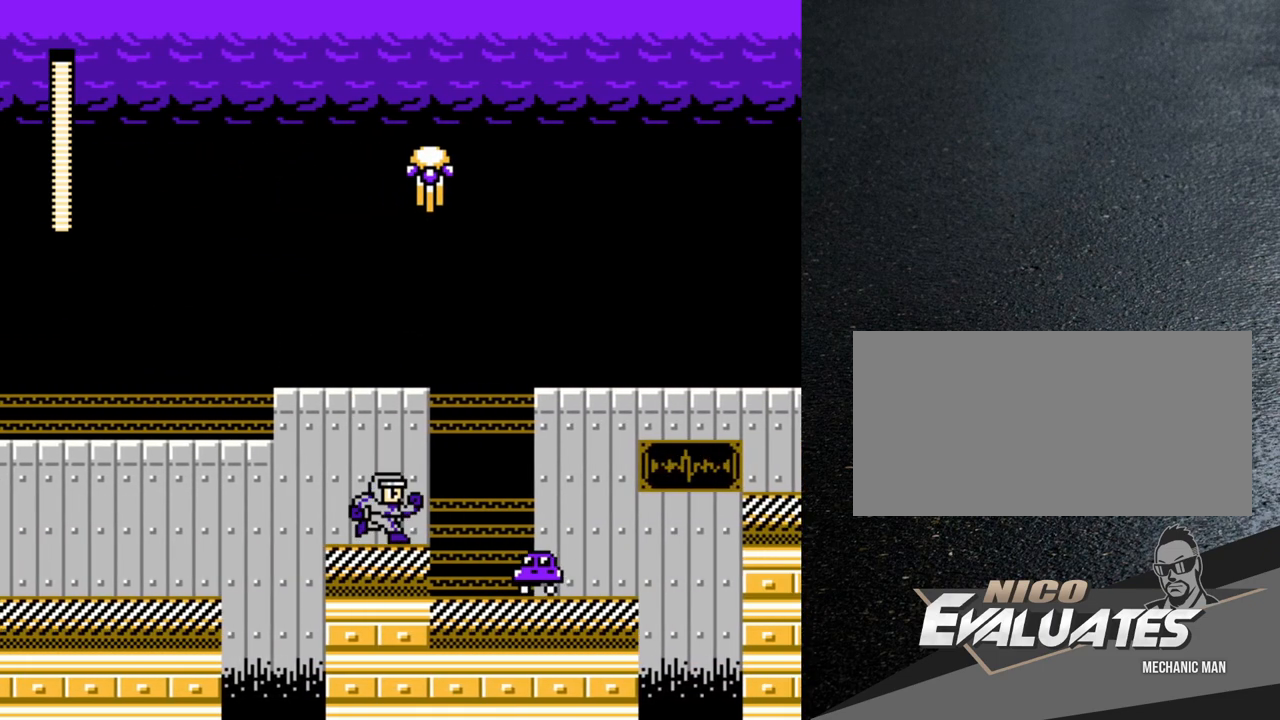
{"buttons": [], "events": []}
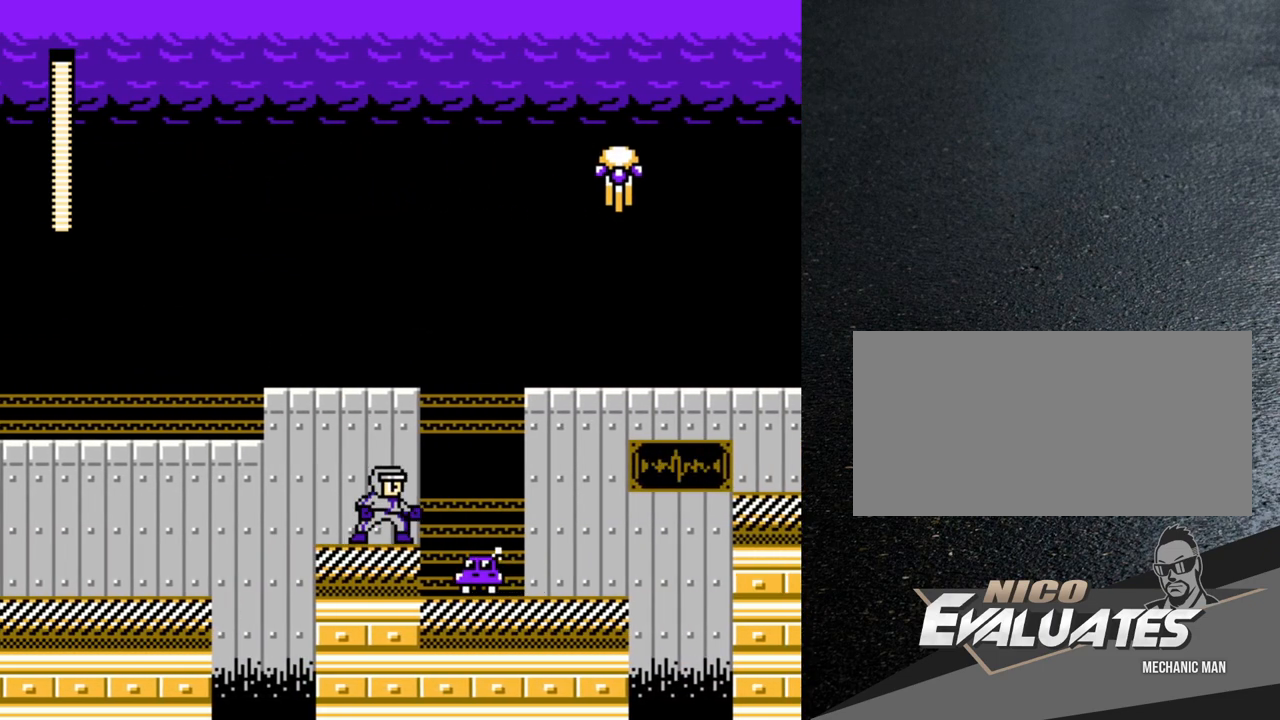
{"buttons": [], "events": []}
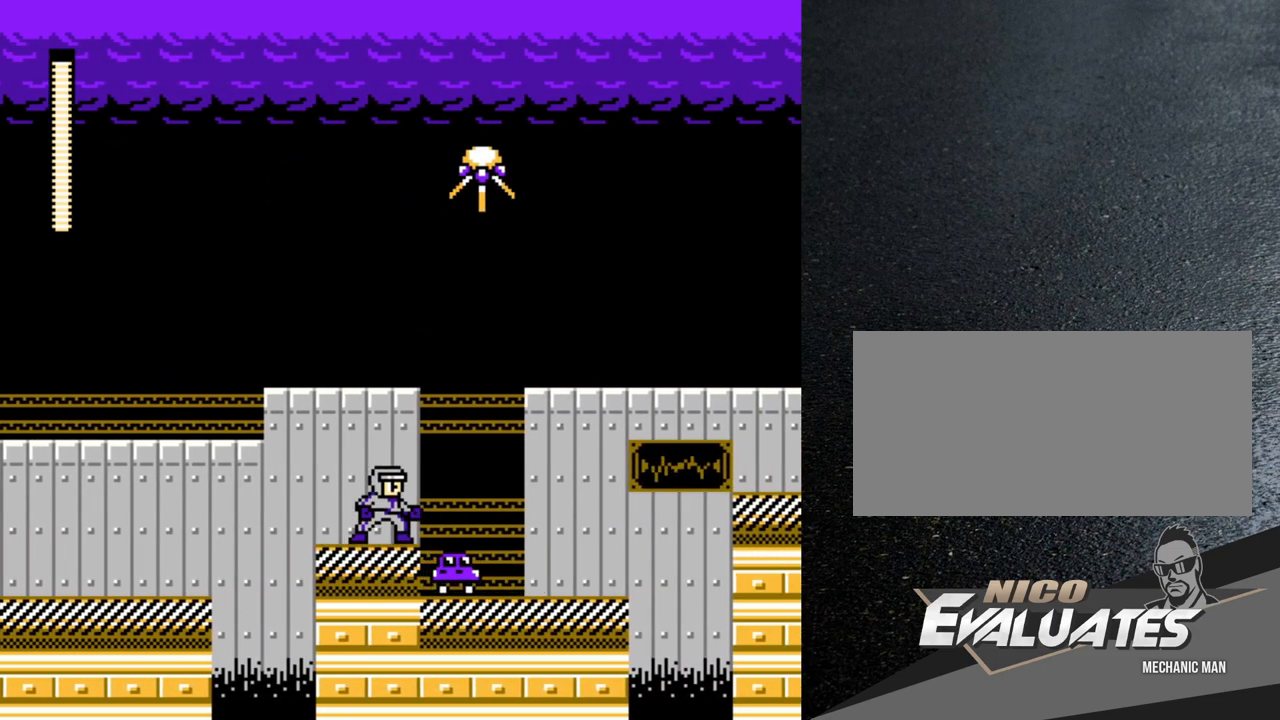
{"buttons": ["DPAD_LEFT"], "events": [[483, "DPAD_LEFT", "down"]]}
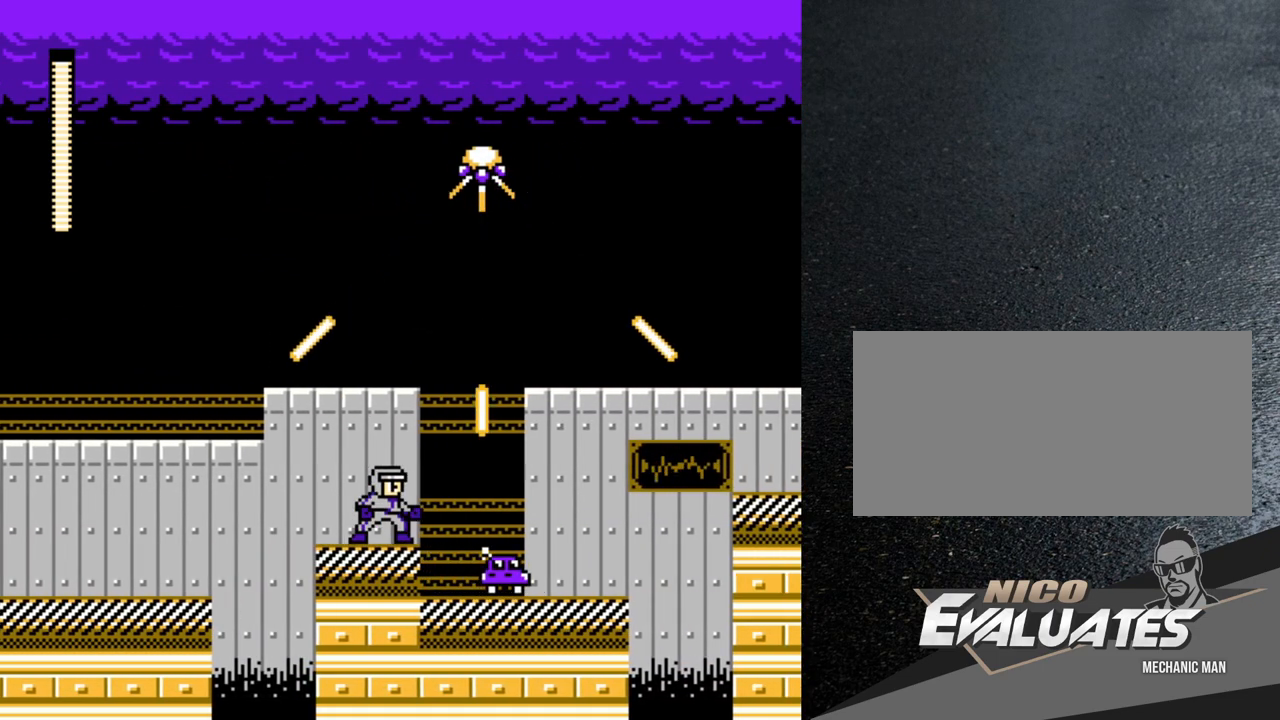
{"buttons": ["DPAD_RIGHT"], "events": [[183, "DPAD_LEFT", "up"], [383, "DPAD_RIGHT", "down"]]}
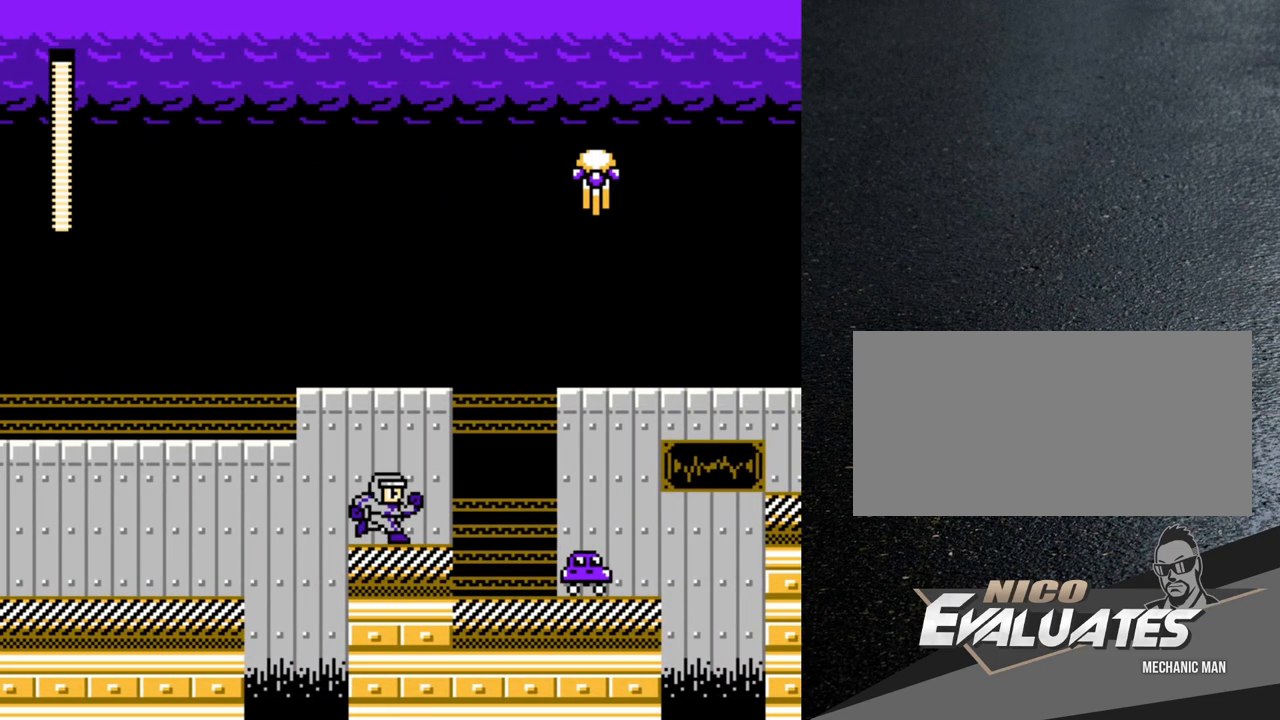
{"buttons": [], "events": [[317, "DPAD_RIGHT", "up"]]}
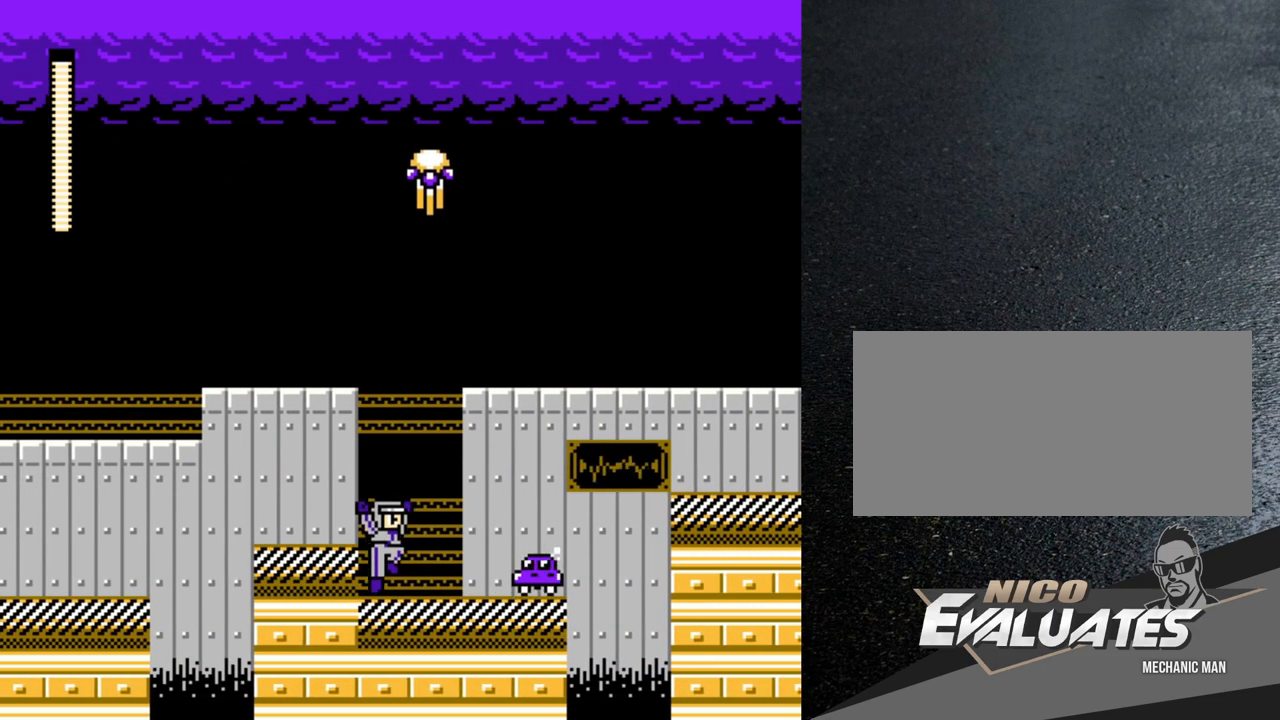
{"buttons": ["DPAD_LEFT"], "events": [[100, "Y", "down"], [150, "B", "down"], [200, "DPAD_LEFT", "down"], [217, "Y", "up"], [267, "B", "up"]]}
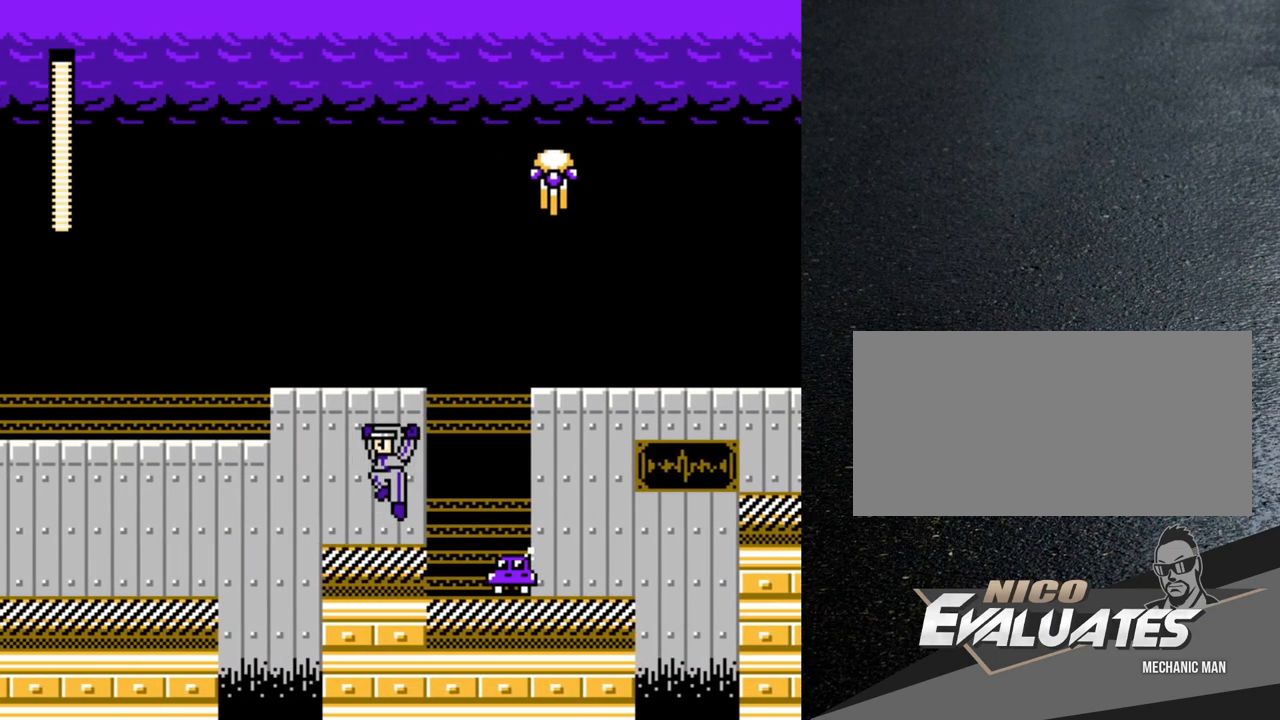
{"buttons": [], "events": [[33, "DPAD_LEFT", "up"], [333, "DPAD_RIGHT", "down"], [383, "DPAD_RIGHT", "up"]]}
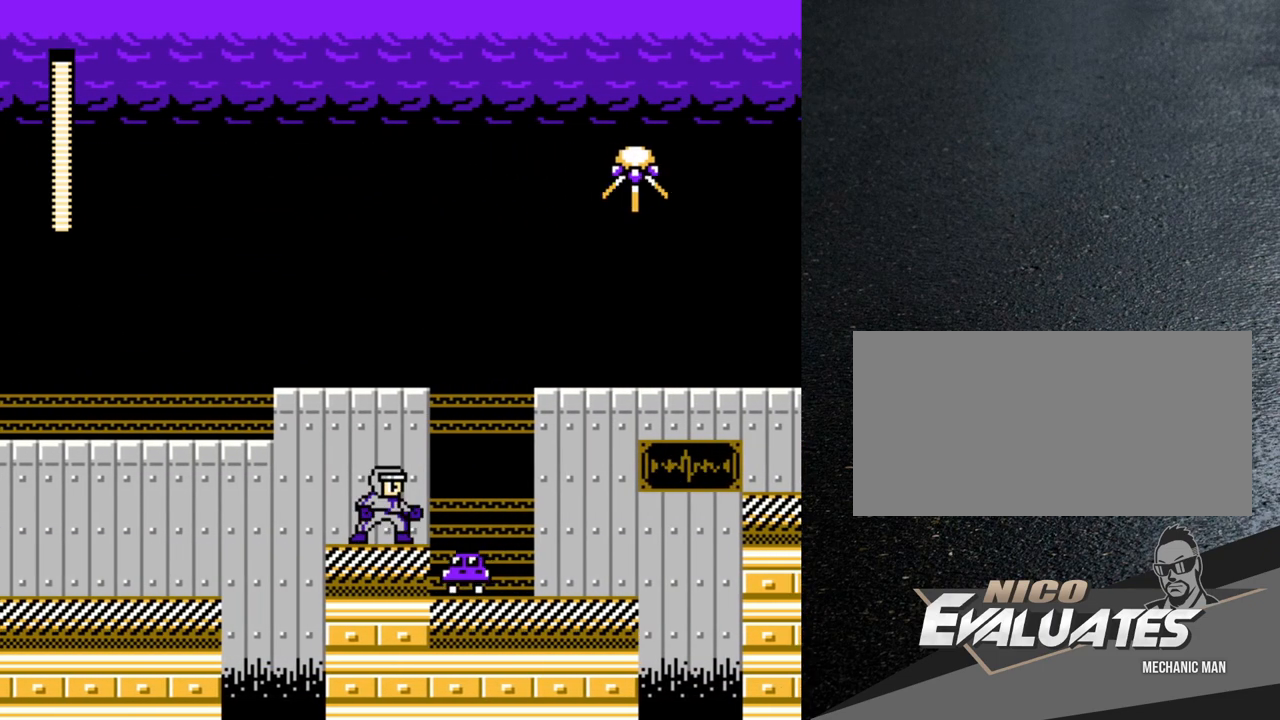
{"buttons": [], "events": []}
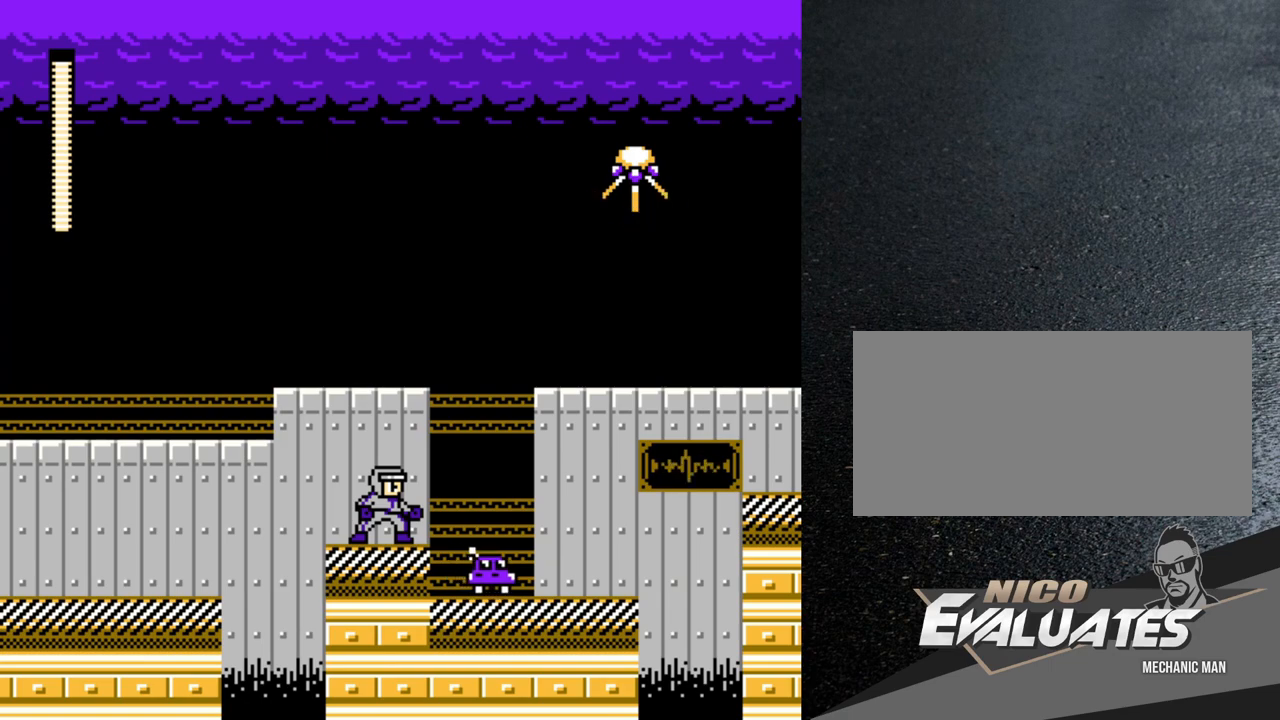
{"buttons": ["DPAD_RIGHT"], "events": [[317, "DPAD_LEFT", "down"], [350, "DPAD_LEFT", "up"], [433, "DPAD_RIGHT", "down"]]}
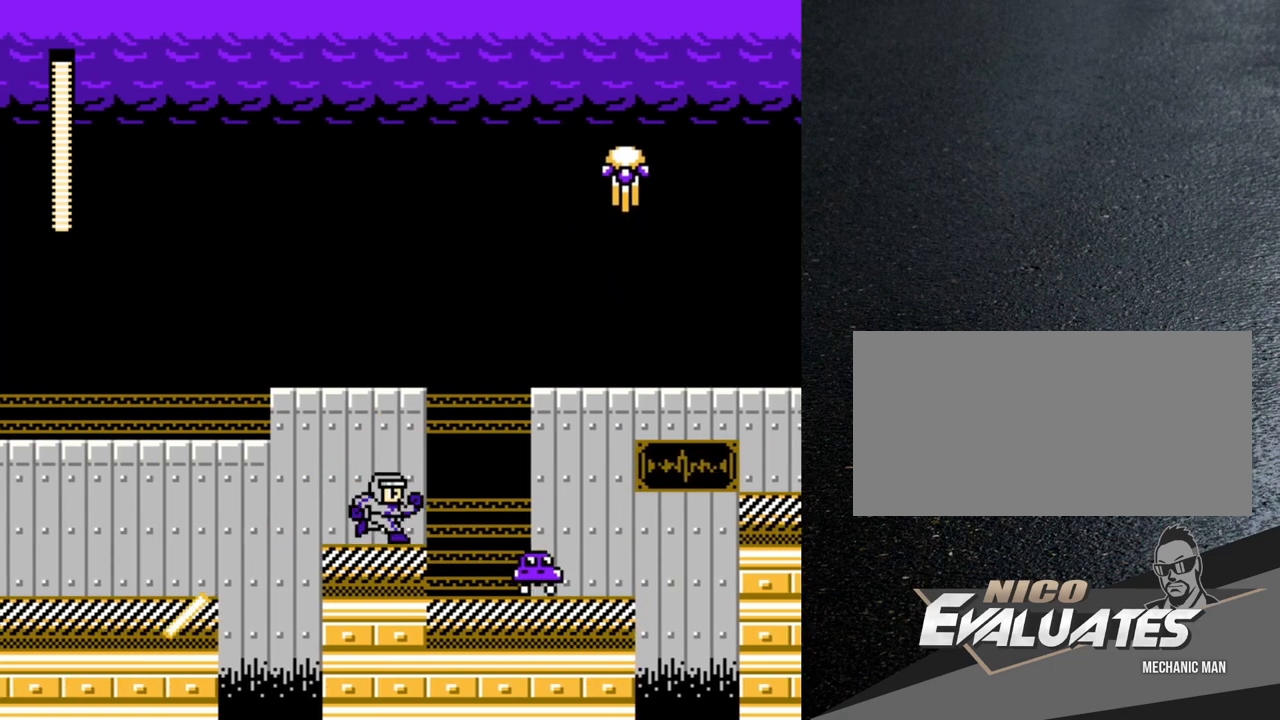
{"buttons": [], "events": [[83, "DPAD_RIGHT", "up"], [233, "DPAD_RIGHT", "down"], [417, "DPAD_RIGHT", "up"]]}
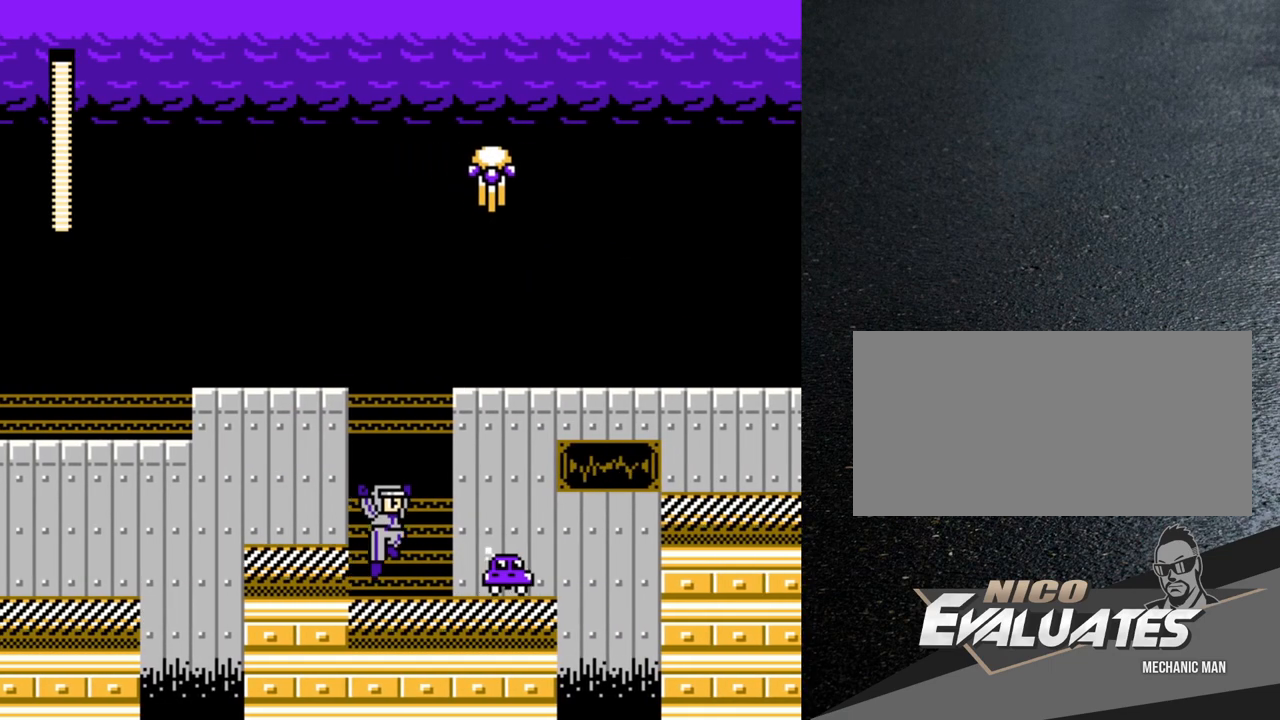
{"buttons": ["DPAD_LEFT"], "events": [[117, "Y", "down"], [167, "Y", "up"], [217, "Y", "down"], [250, "Y", "up"], [300, "Y", "down"], [350, "B", "down"], [350, "DPAD_LEFT", "down"], [467, "Y", "up"], [500, "B", "up"]]}
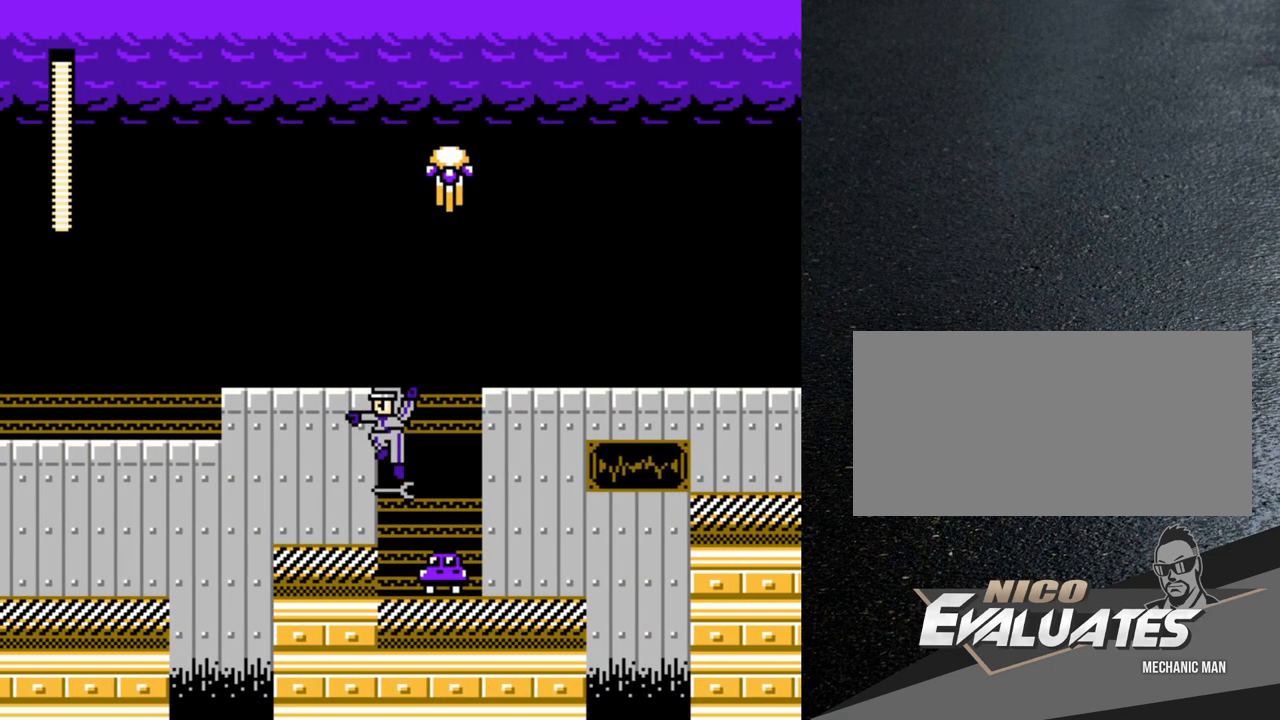
{"buttons": [], "events": [[183, "DPAD_LEFT", "up"]]}
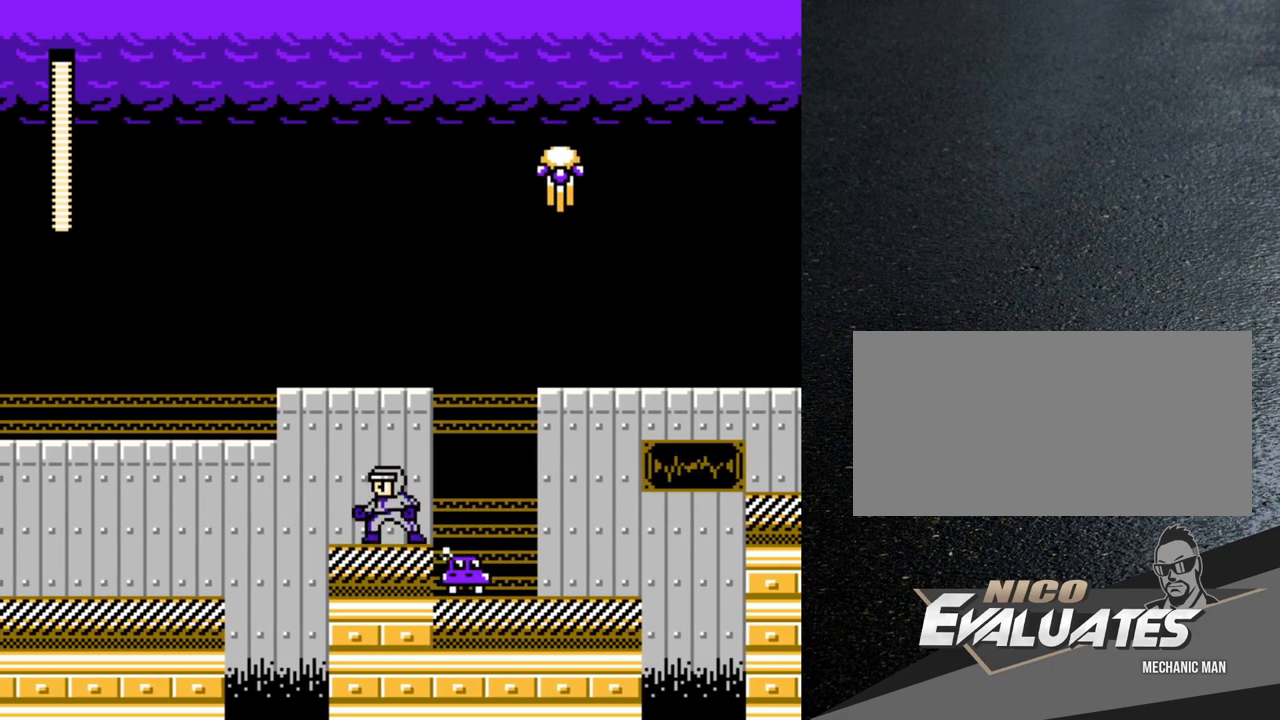
{"buttons": [], "events": []}
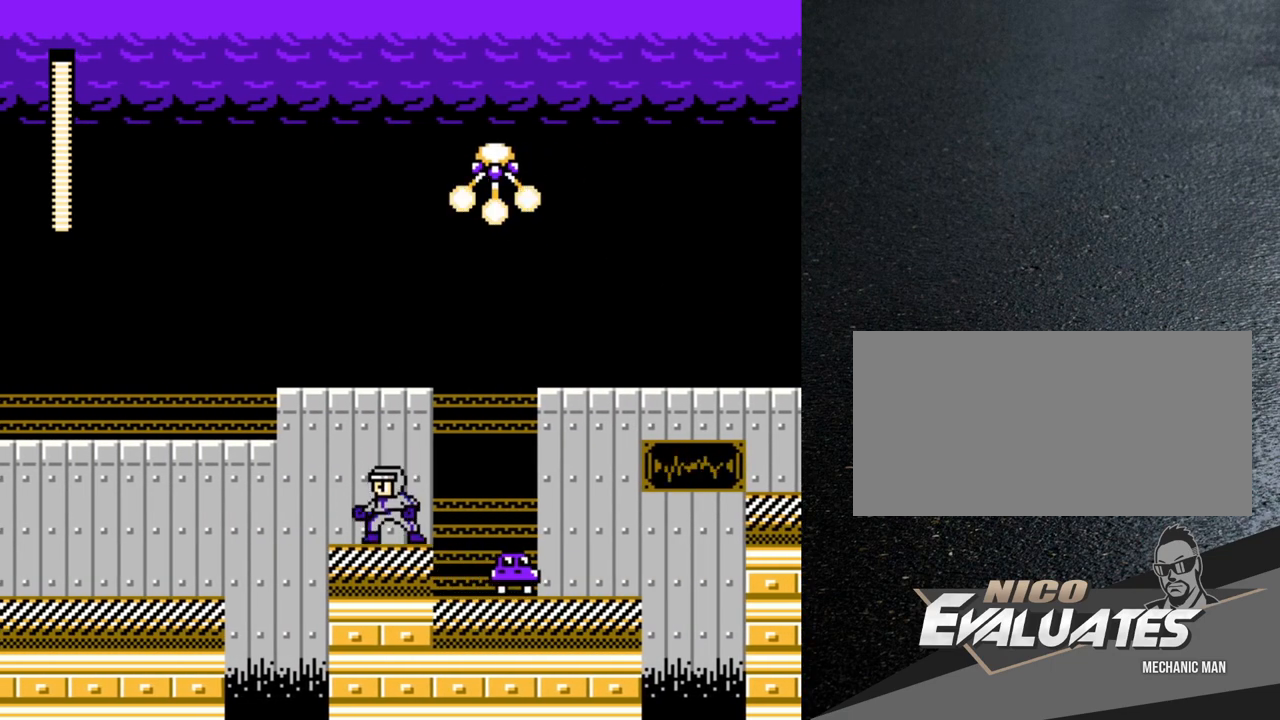
{"buttons": ["DPAD_RIGHT"], "events": [[483, "DPAD_RIGHT", "down"]]}
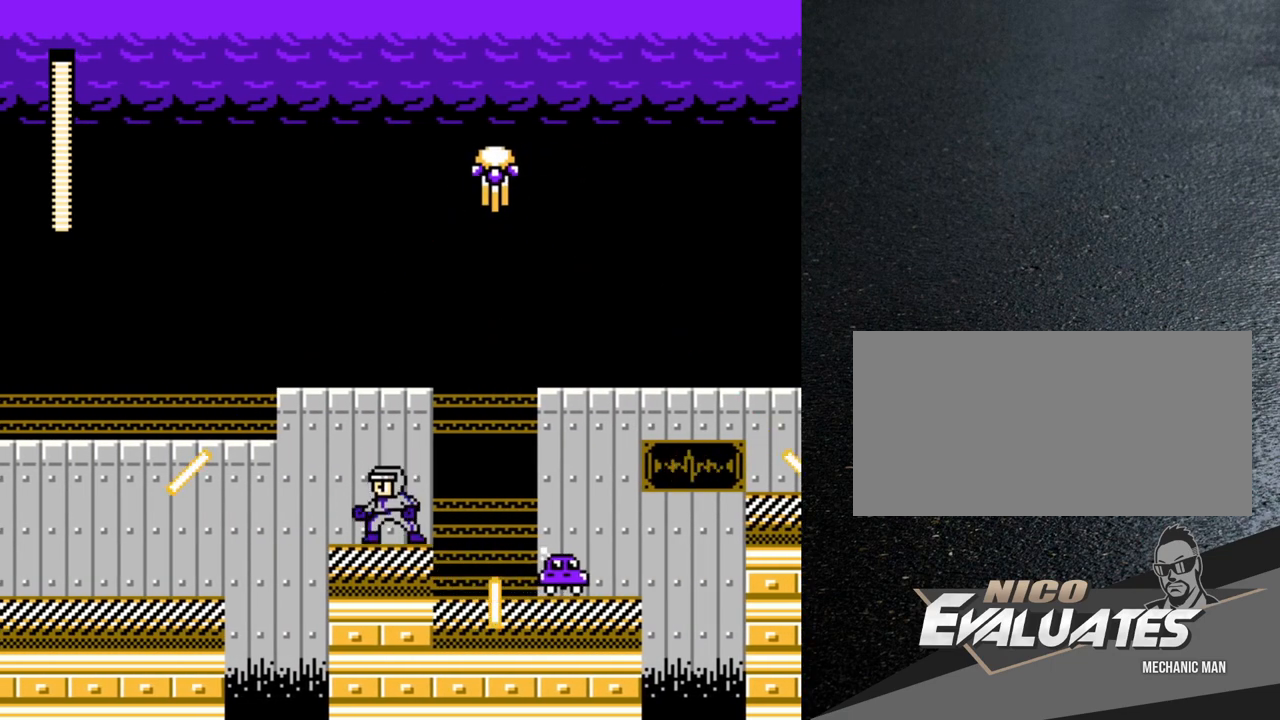
{"buttons": [], "events": [[17, "B", "down"], [83, "B", "up"], [383, "DPAD_RIGHT", "up"]]}
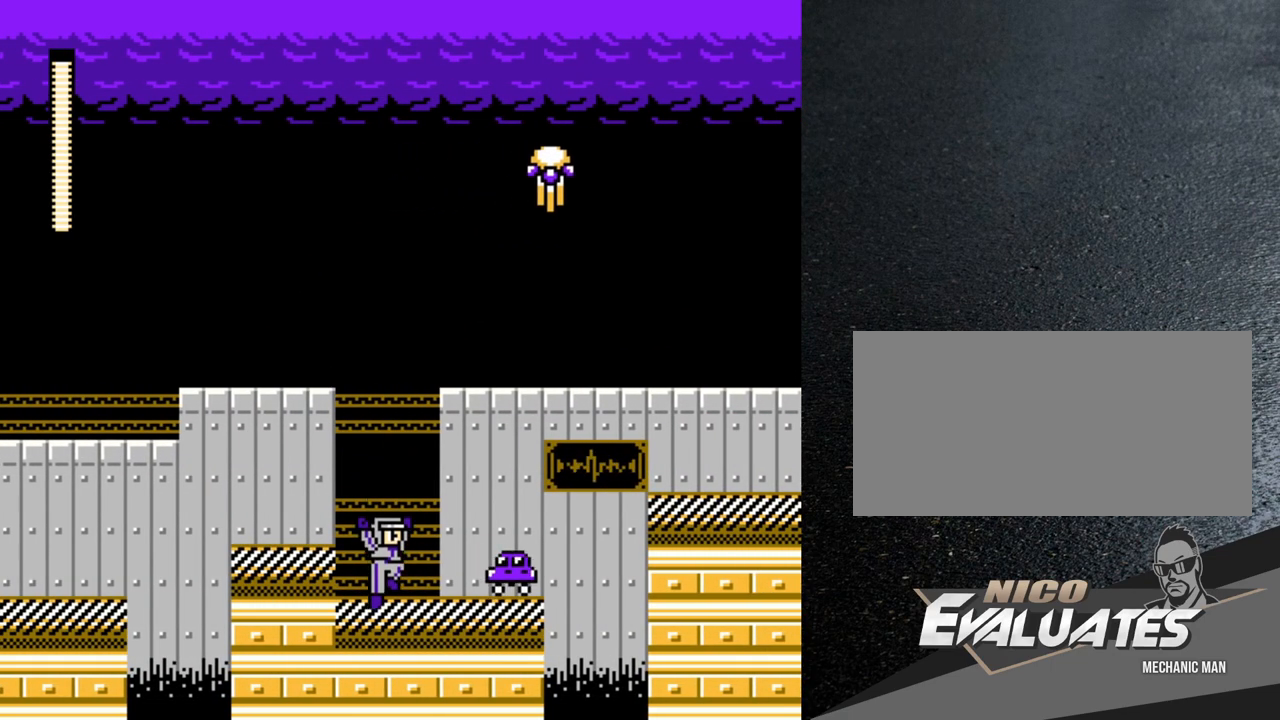
{"buttons": ["DPAD_RIGHT"], "events": [[33, "B", "down"], [33, "DPAD_RIGHT", "down"], [283, "B", "up"]]}
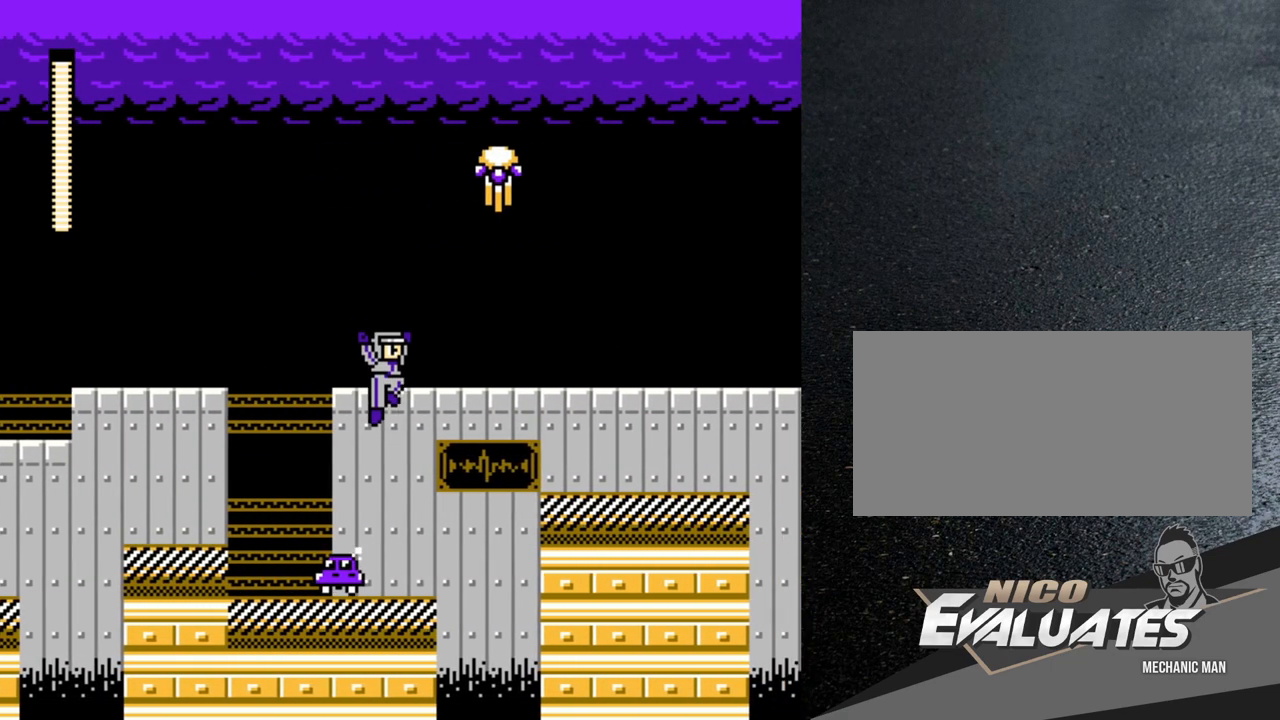
{"buttons": ["B", "DPAD_RIGHT"], "events": [[133, "DPAD_RIGHT", "up"], [283, "DPAD_RIGHT", "down"], [300, "B", "down"]]}
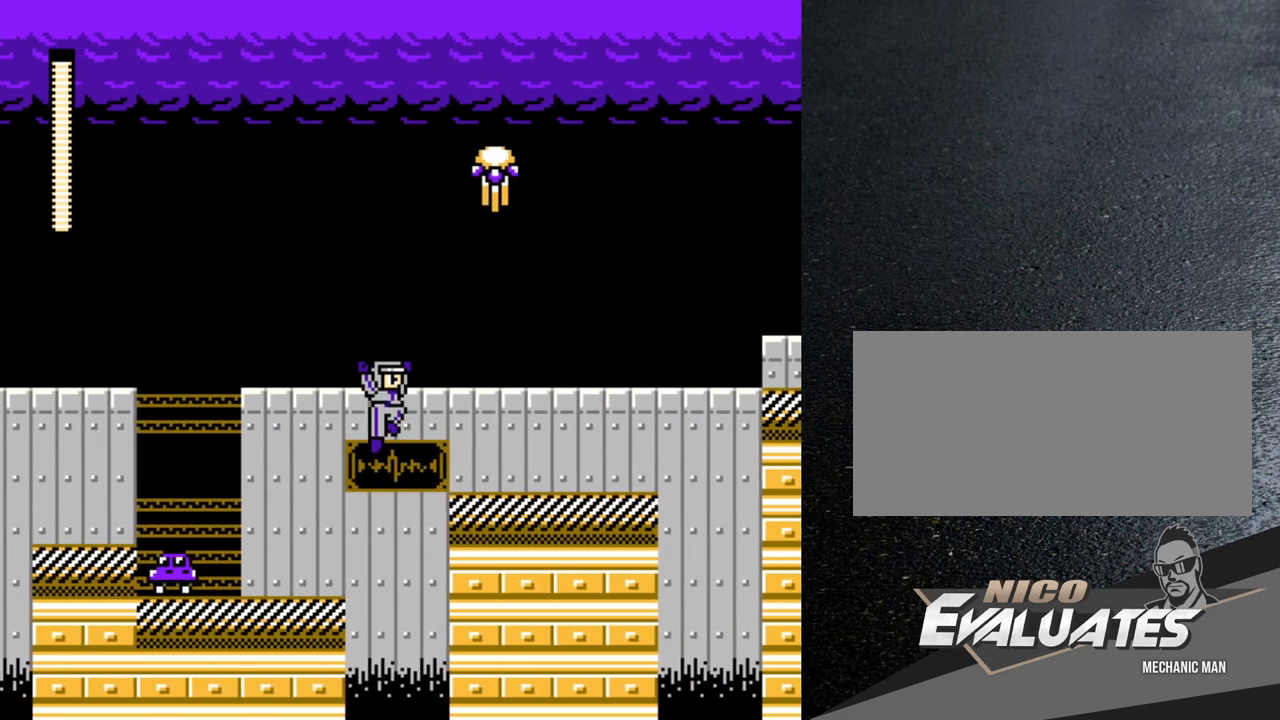
{"buttons": ["DPAD_RIGHT"], "events": [[367, "B", "up"]]}
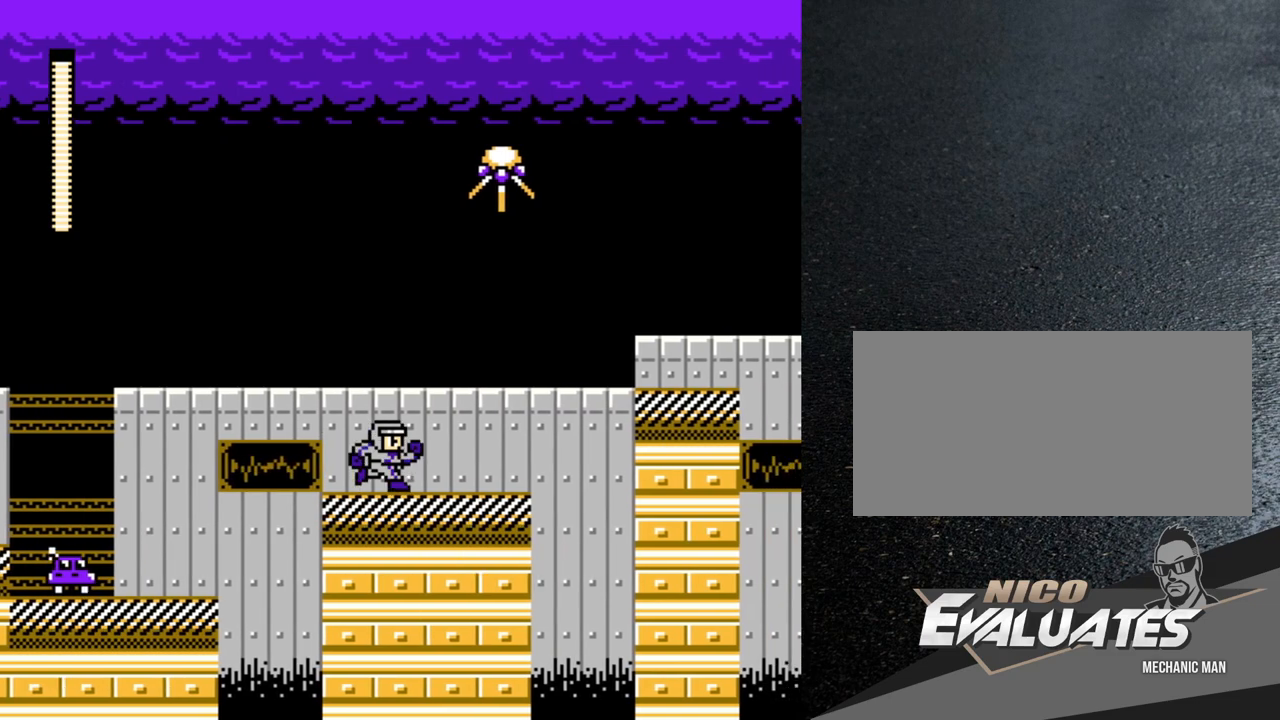
{"buttons": [], "events": [[250, "DPAD_RIGHT", "up"], [333, "DPAD_LEFT", "down"], [500, "DPAD_LEFT", "up"]]}
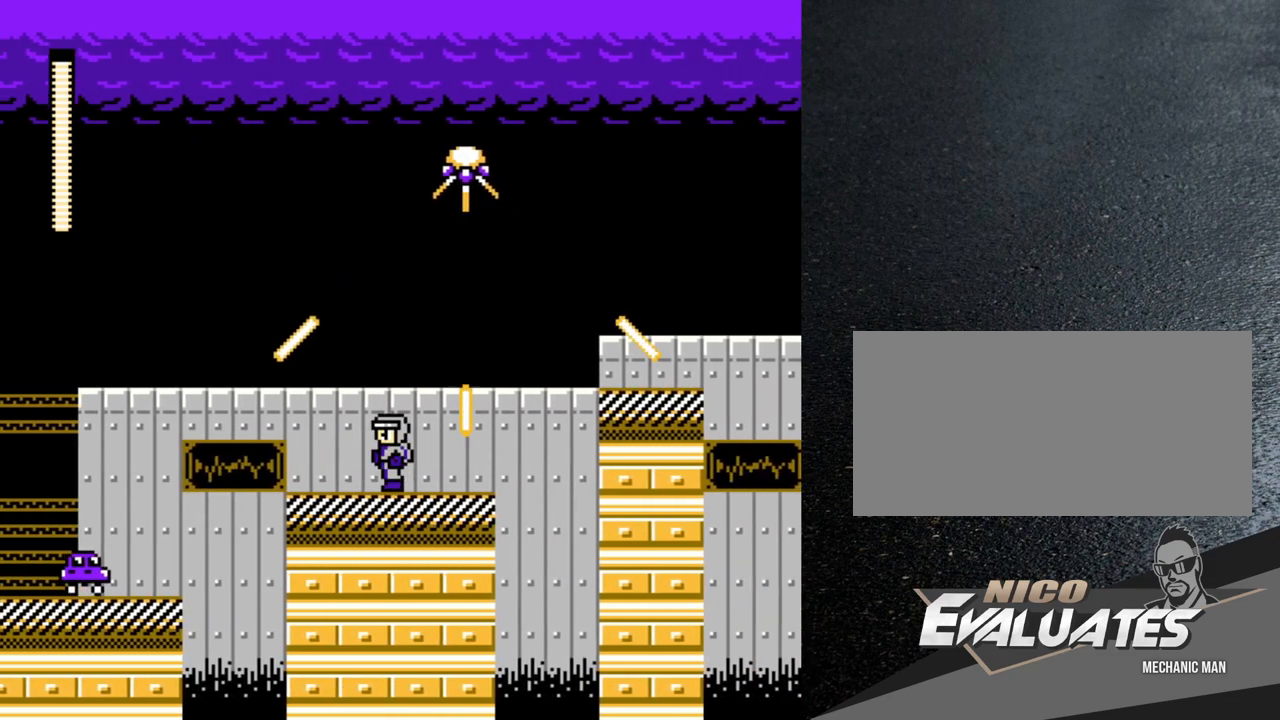
{"buttons": ["DPAD_RIGHT"], "events": [[200, "DPAD_RIGHT", "down"]]}